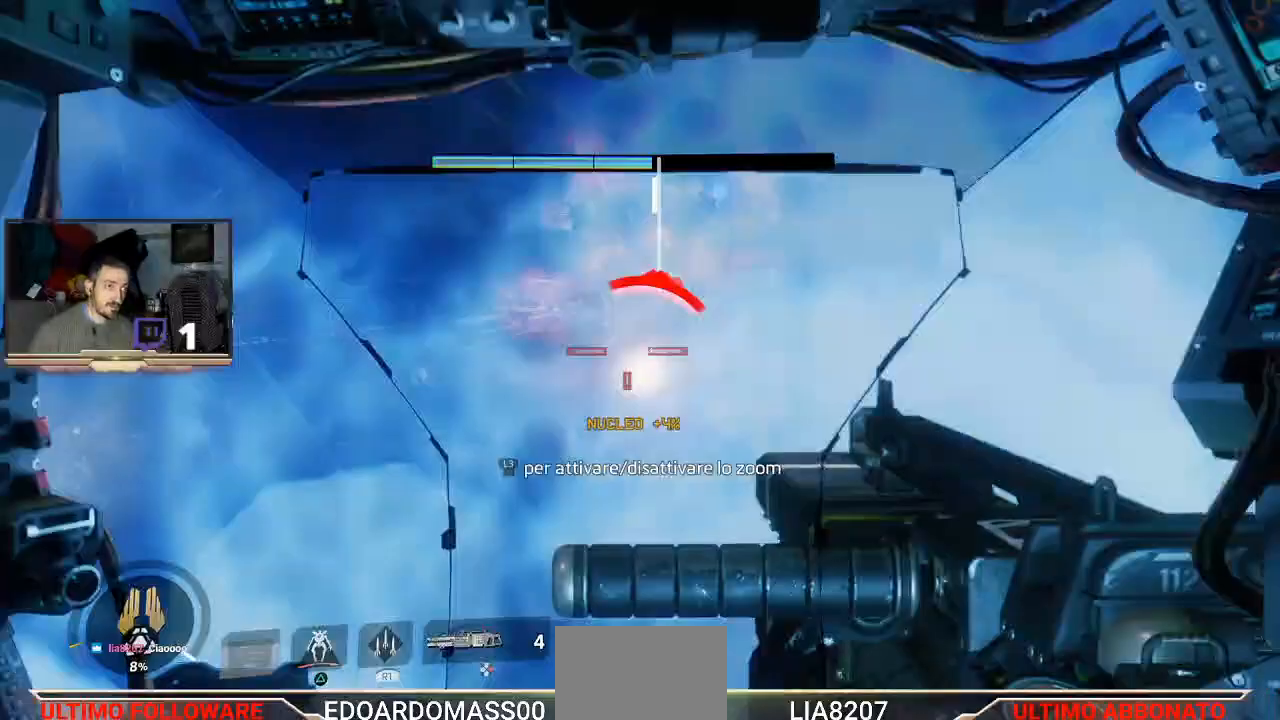
Gameplay with a controller (PlayStation layout); each line is a JSON object with the inputs held at the frame after it. "events" lists button and stick changes between this image and that frame as [ms after this image, input, new state], when the widget could be followed in between.
{"buttons": ["L2"], "left_stick": "center", "right_stick": "up", "events": [[67, "right_stick", "center"], [300, "left_stick", "center"], [433, "right_stick", "up"]]}
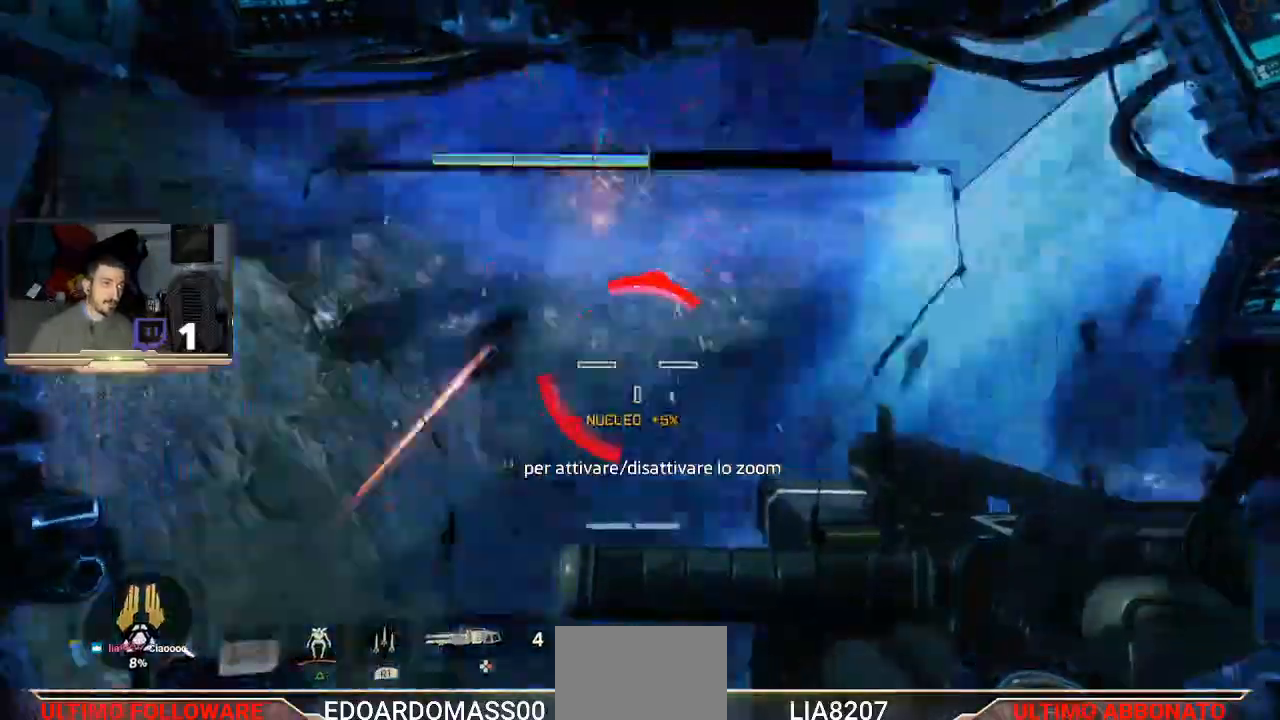
{"buttons": ["L2"], "left_stick": "center", "right_stick": "up-right", "events": [[267, "right_stick", "center"], [400, "right_stick", "up-right"]]}
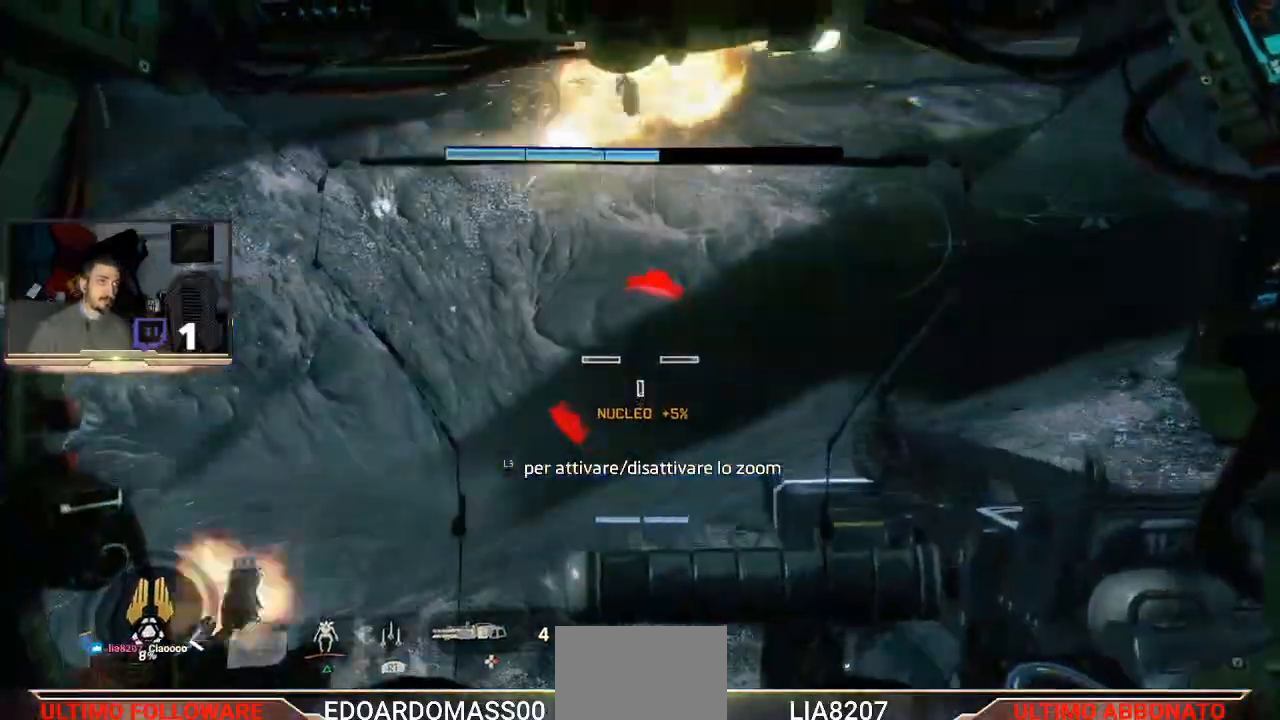
{"buttons": ["L2"], "left_stick": "center", "right_stick": "right", "events": [[167, "right_stick", "right"]]}
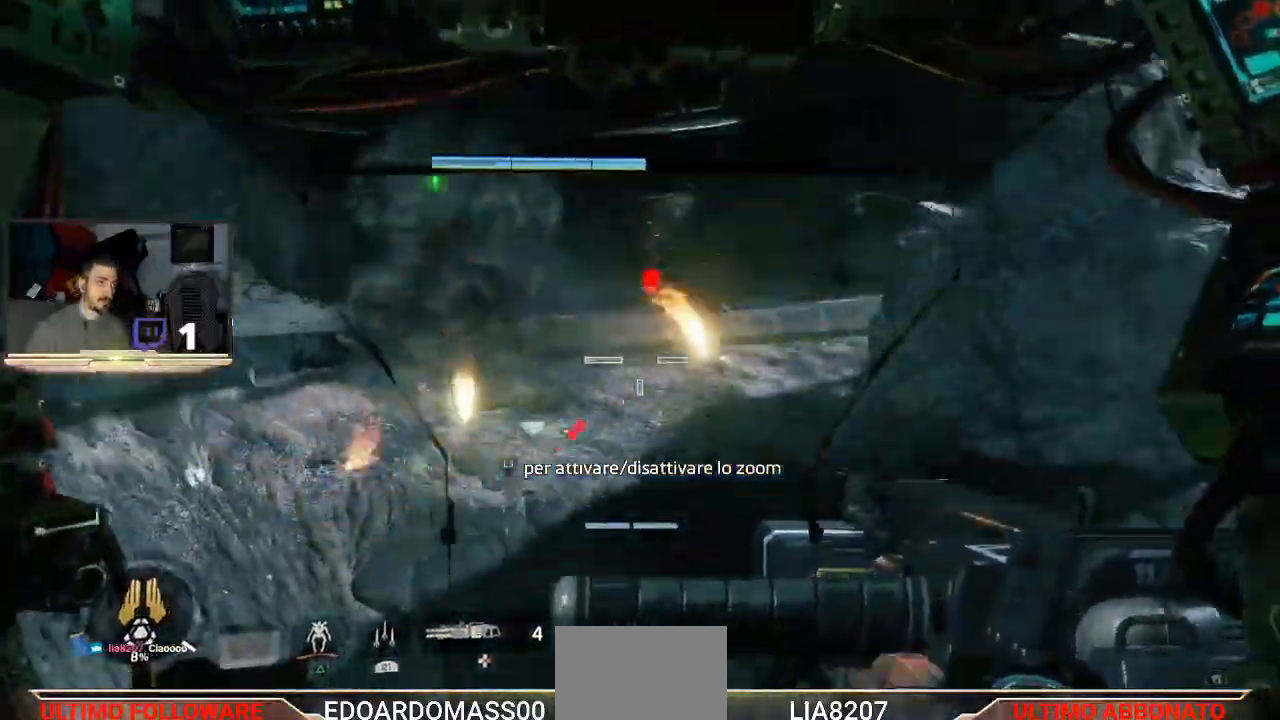
{"buttons": ["L2"], "left_stick": "center", "right_stick": "center", "events": [[300, "right_stick", "center"]]}
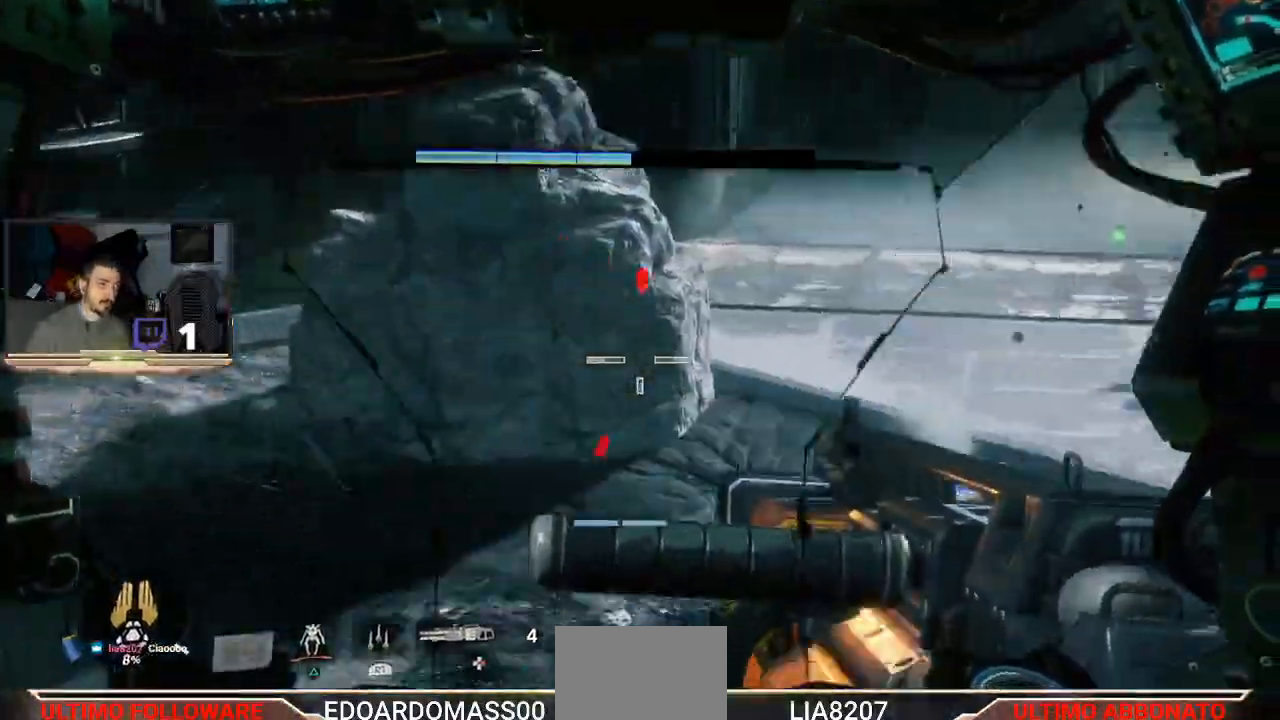
{"buttons": ["L2"], "left_stick": "center", "right_stick": "center", "events": [[167, "R2", "down"], [300, "R2", "up"]]}
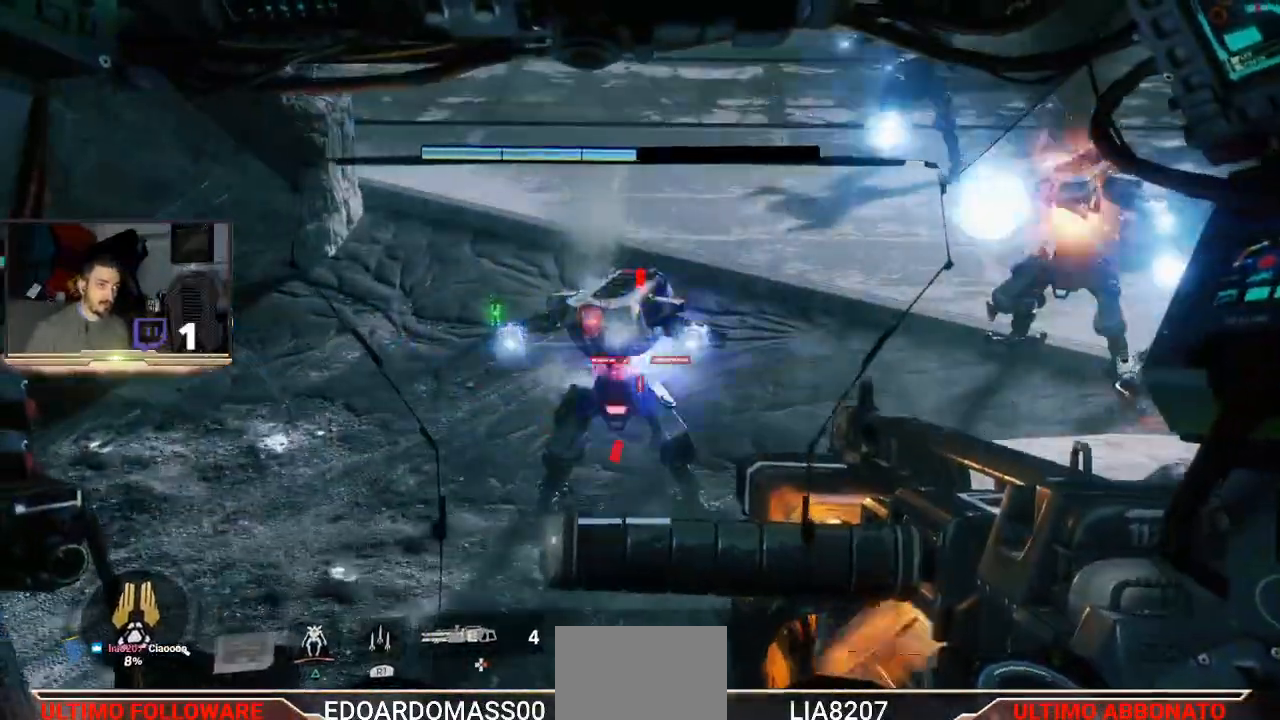
{"buttons": ["L2"], "left_stick": "center", "right_stick": "center", "events": []}
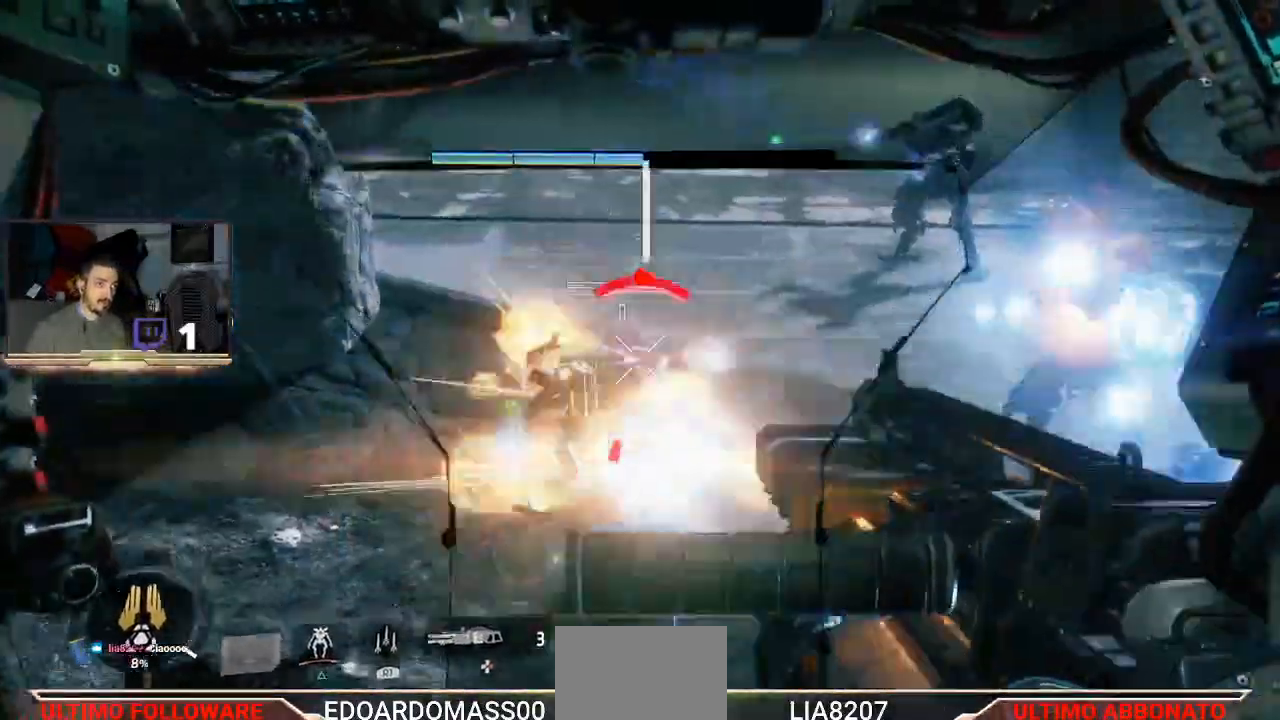
{"buttons": ["L2"], "left_stick": "down-right", "right_stick": "center", "events": [[167, "R2", "down"], [400, "R2", "up"], [433, "left_stick", "down-right"]]}
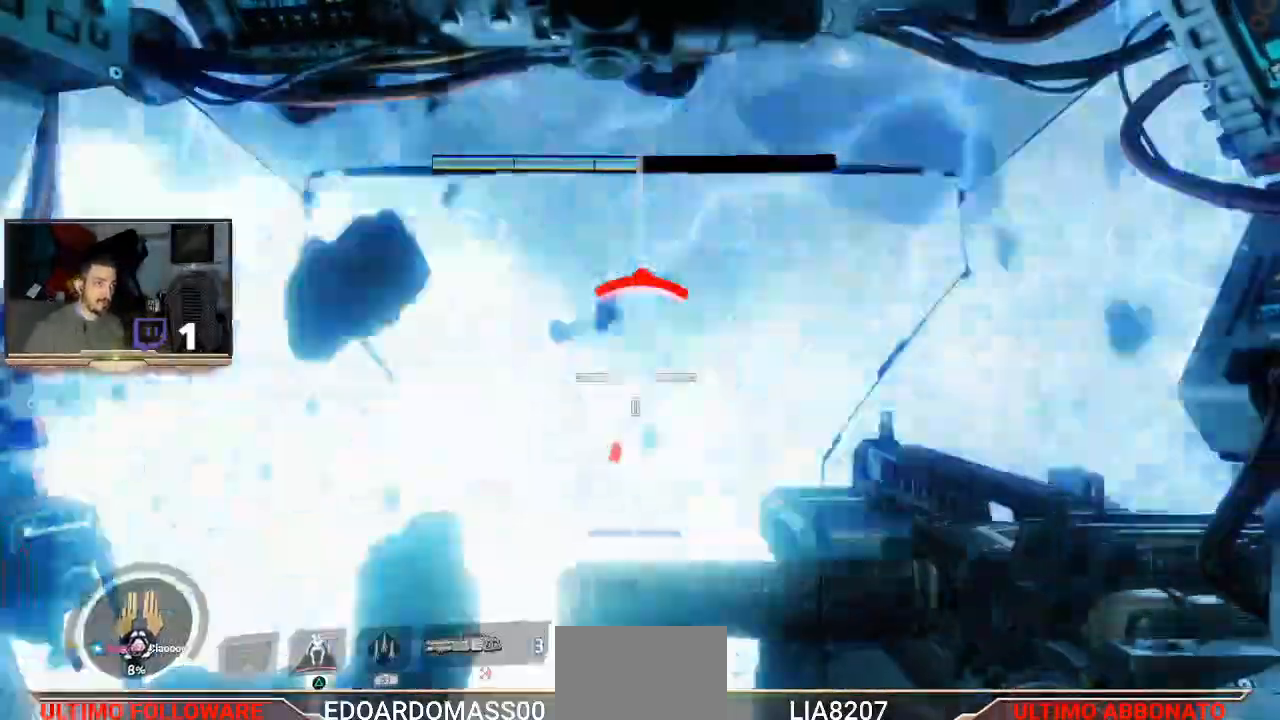
{"buttons": [], "left_stick": "left", "right_stick": "center", "events": [[67, "left_stick", "right"], [100, "right_stick", "up-right"], [233, "L2", "up"], [267, "left_stick", "center"], [267, "right_stick", "center"], [367, "left_stick", "left"]]}
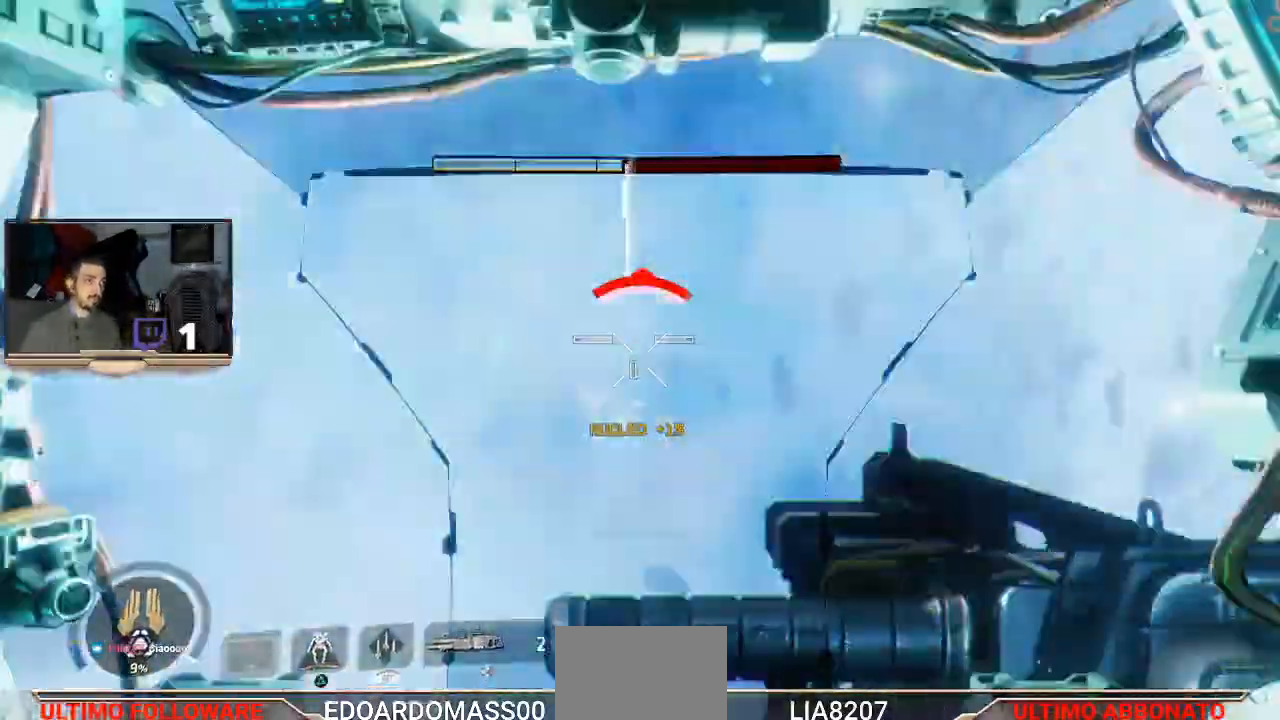
{"buttons": ["TRIANGLE"], "left_stick": "left", "right_stick": "center", "events": [[500, "TRIANGLE", "down"]]}
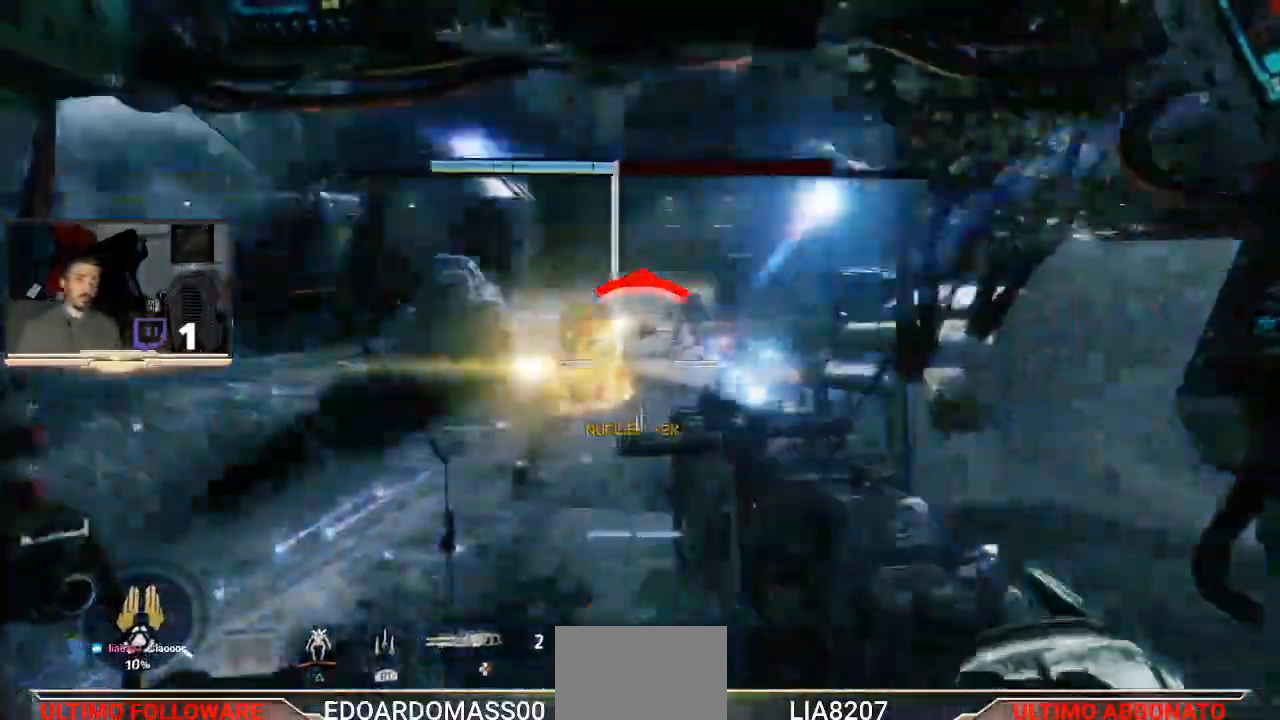
{"buttons": [], "left_stick": "left", "right_stick": "center", "events": [[33, "L3", "down"], [367, "L3", "up"], [433, "TRIANGLE", "up"]]}
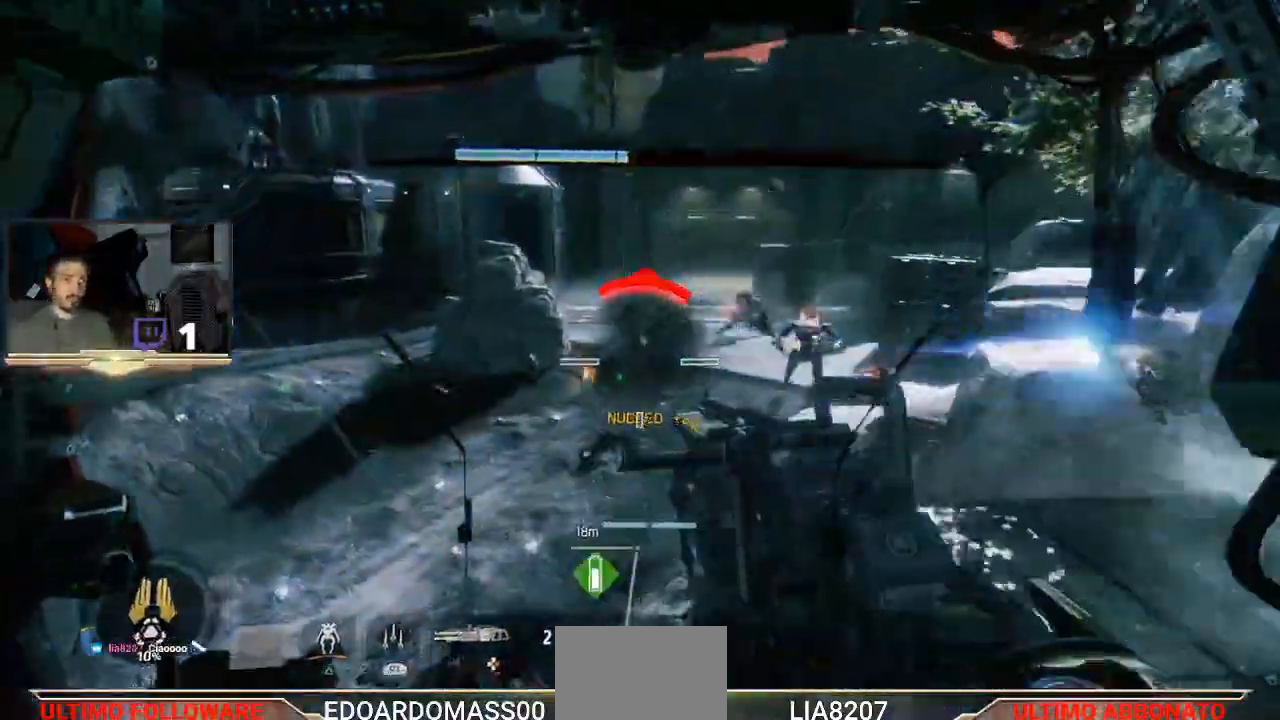
{"buttons": [], "left_stick": "left", "right_stick": "center", "events": [[100, "TRIANGLE", "down"], [467, "TRIANGLE", "up"]]}
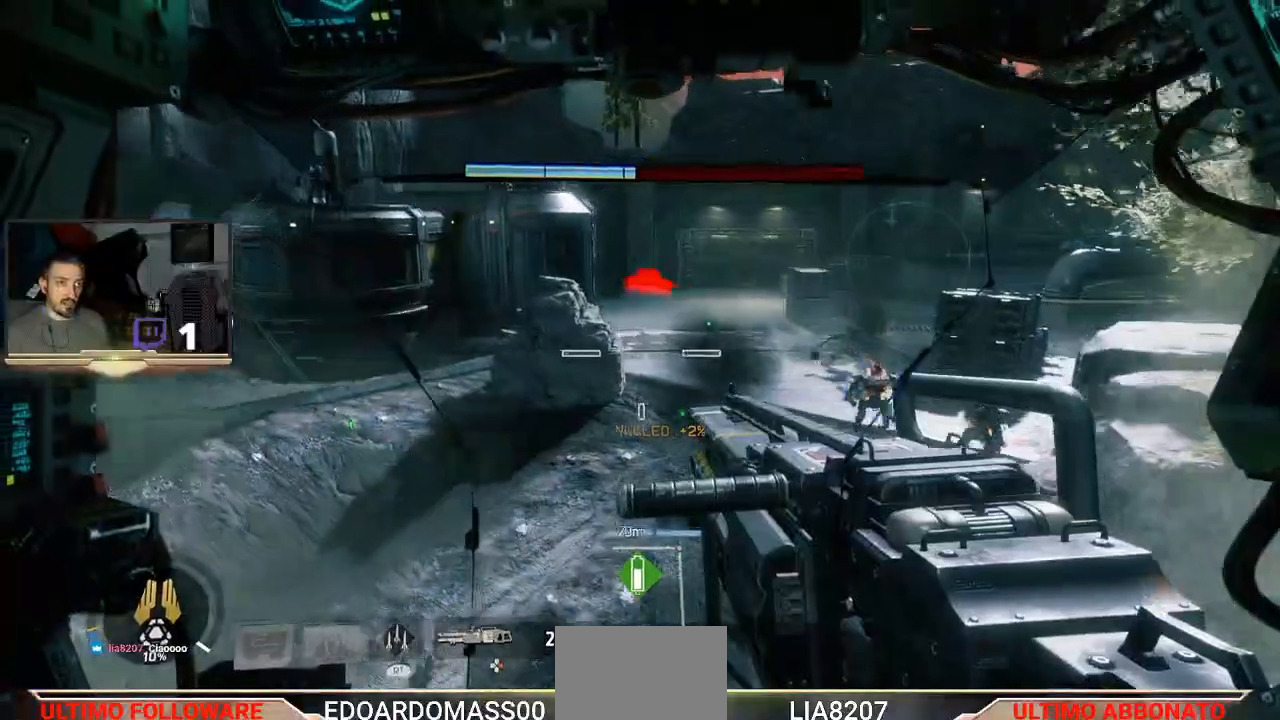
{"buttons": [], "left_stick": "down-left", "right_stick": "center", "events": [[133, "right_stick", "down-right"], [467, "right_stick", "center"], [500, "left_stick", "down-left"]]}
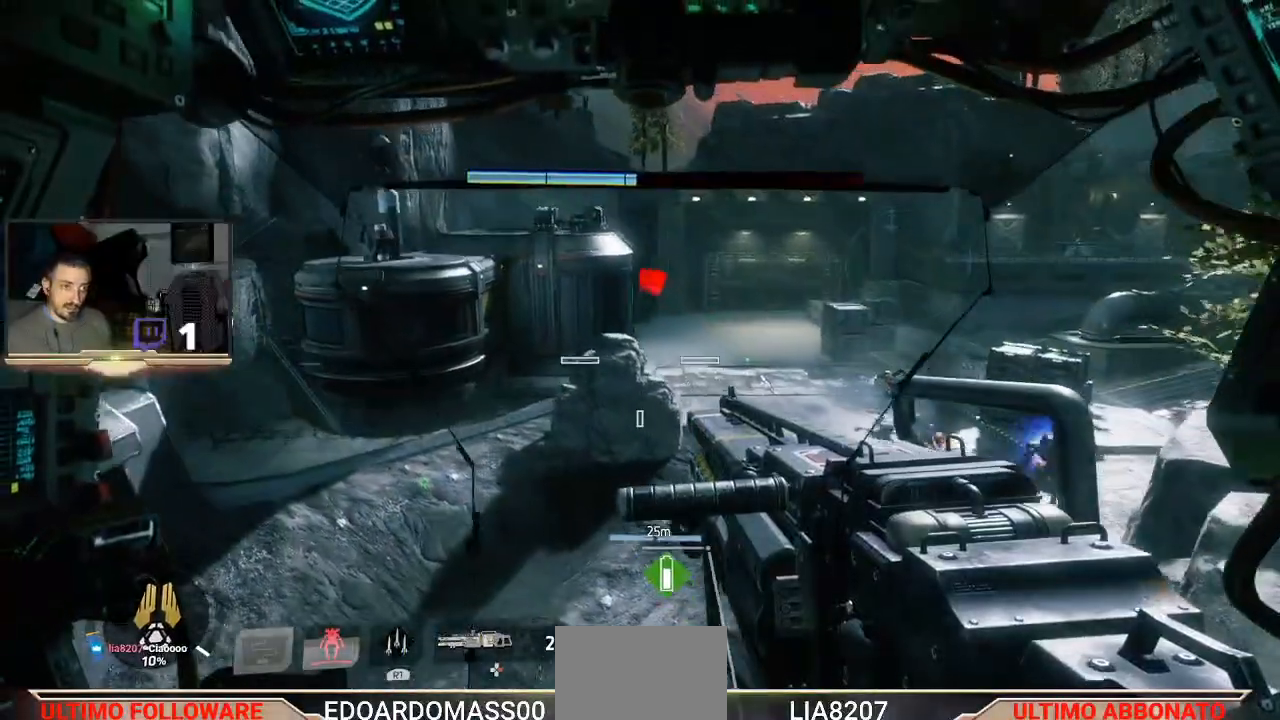
{"buttons": ["R2"], "left_stick": "right", "right_stick": "center", "events": [[367, "left_stick", "down-right"], [400, "R2", "down"], [467, "left_stick", "right"]]}
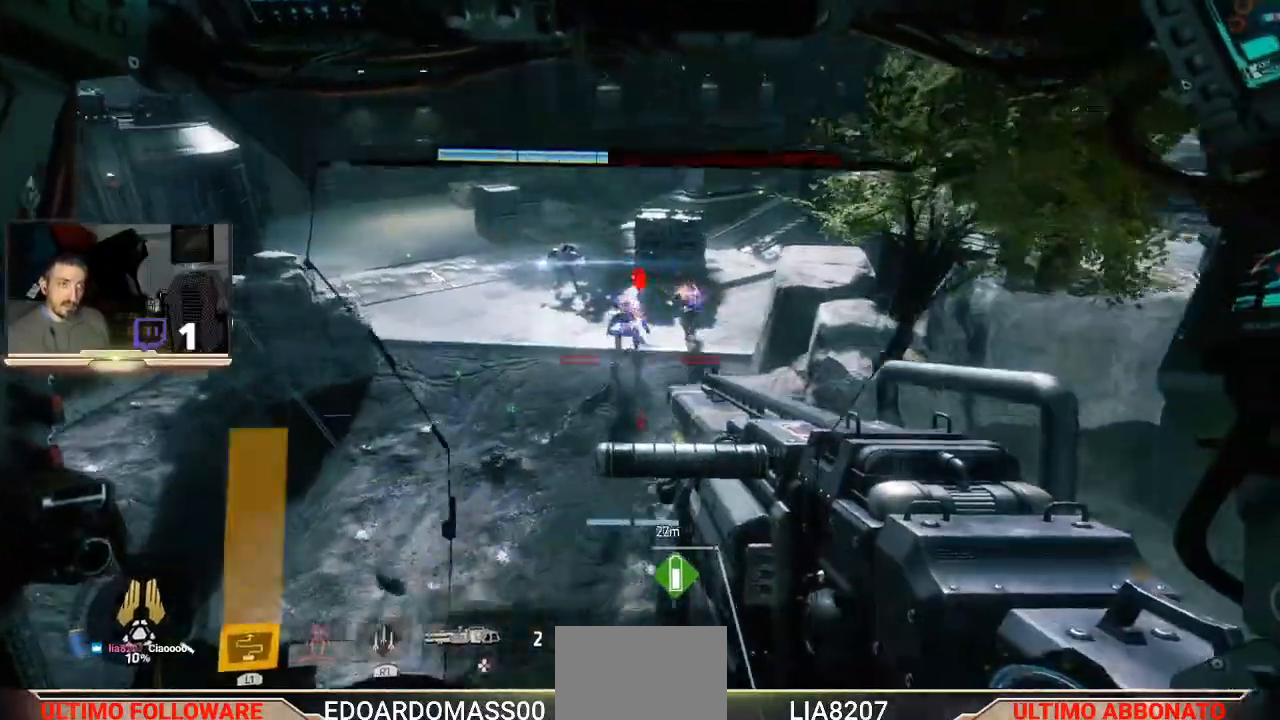
{"buttons": [], "left_stick": "right", "right_stick": "center", "events": [[200, "R2", "up"]]}
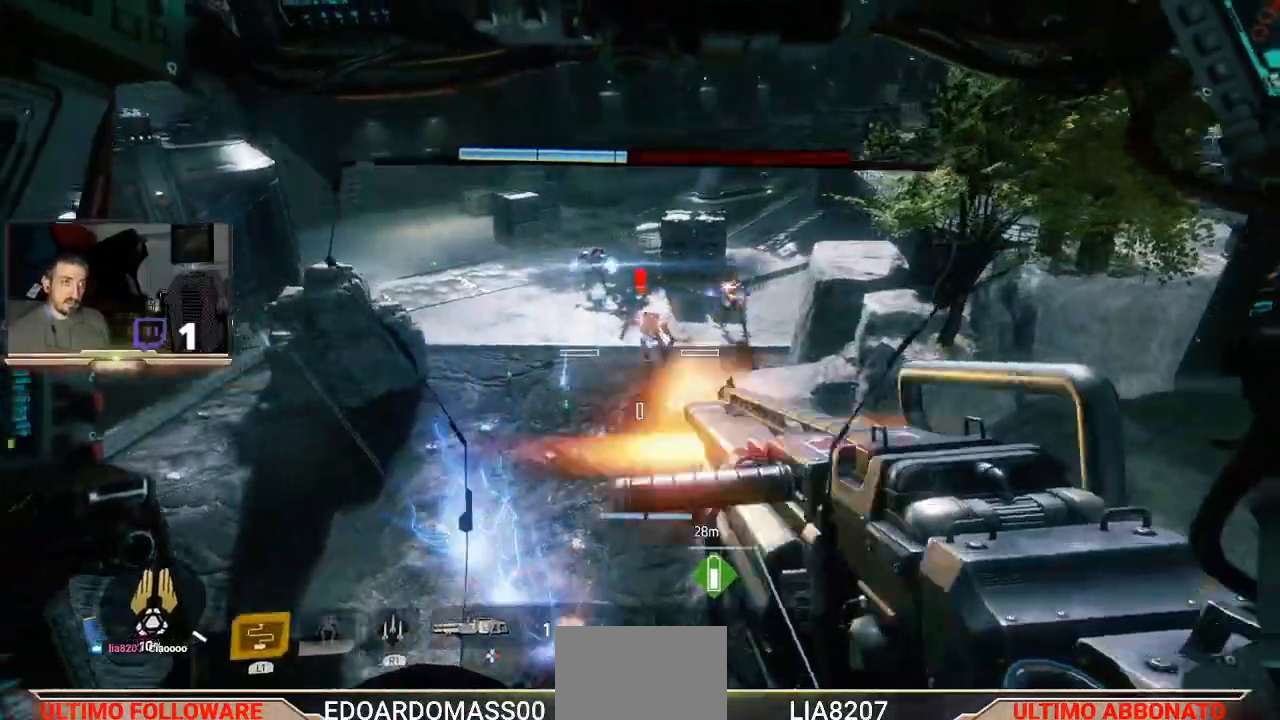
{"buttons": [], "left_stick": "right", "right_stick": "center", "events": [[33, "left_stick", "up-right"], [133, "right_stick", "up-left"], [300, "R2", "down"], [300, "right_stick", "center"], [333, "left_stick", "center"], [467, "left_stick", "right"], [500, "R2", "up"]]}
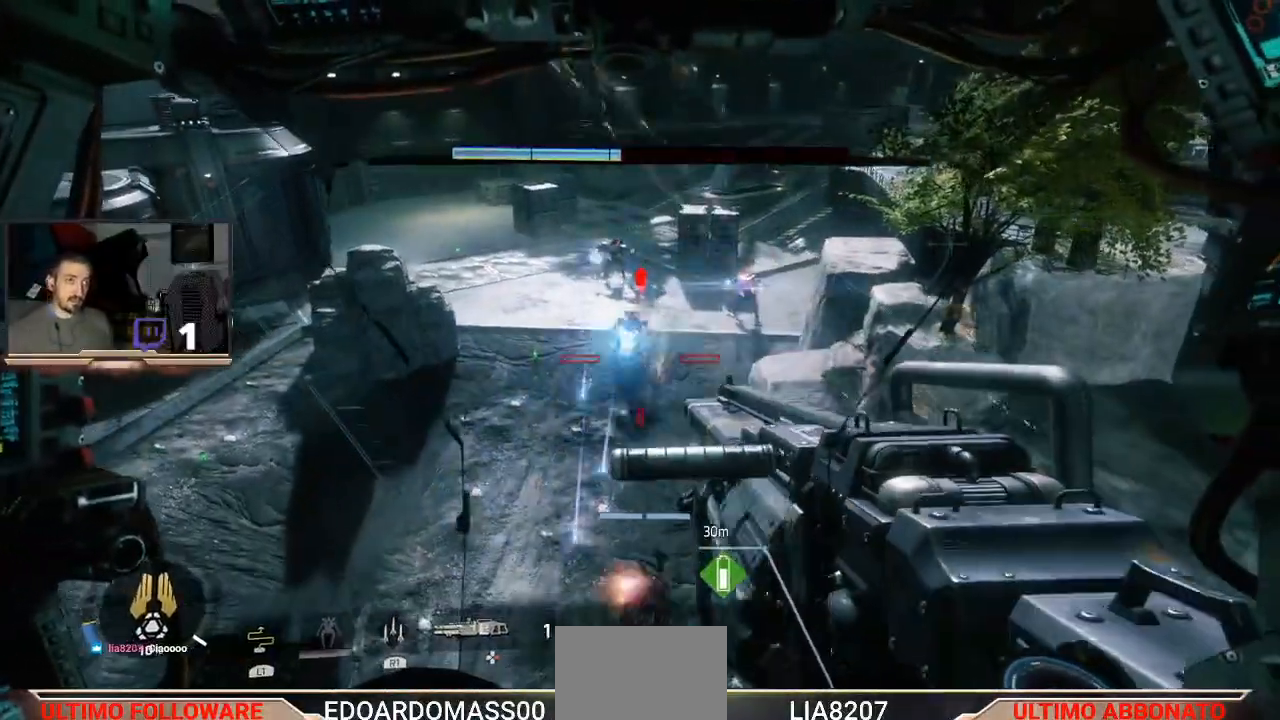
{"buttons": [], "left_stick": "right", "right_stick": "center", "events": []}
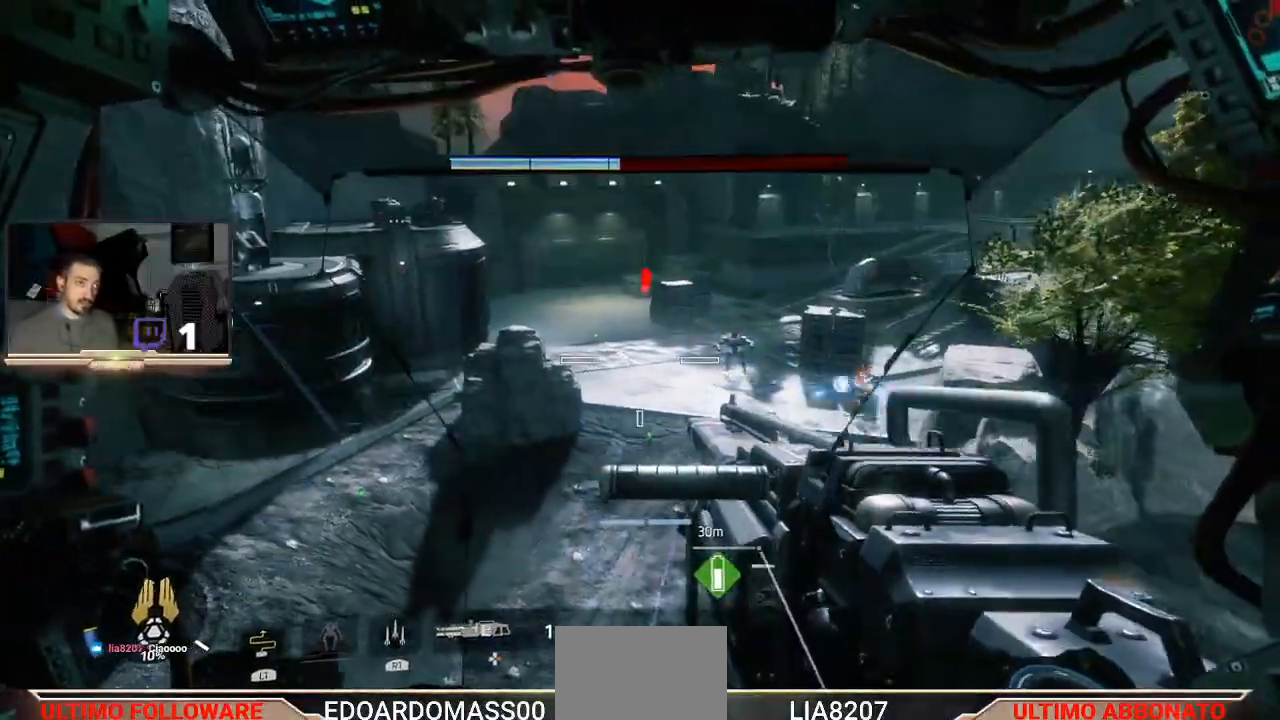
{"buttons": [], "left_stick": "right", "right_stick": "center", "events": [[133, "right_stick", "down-left"], [300, "right_stick", "center"]]}
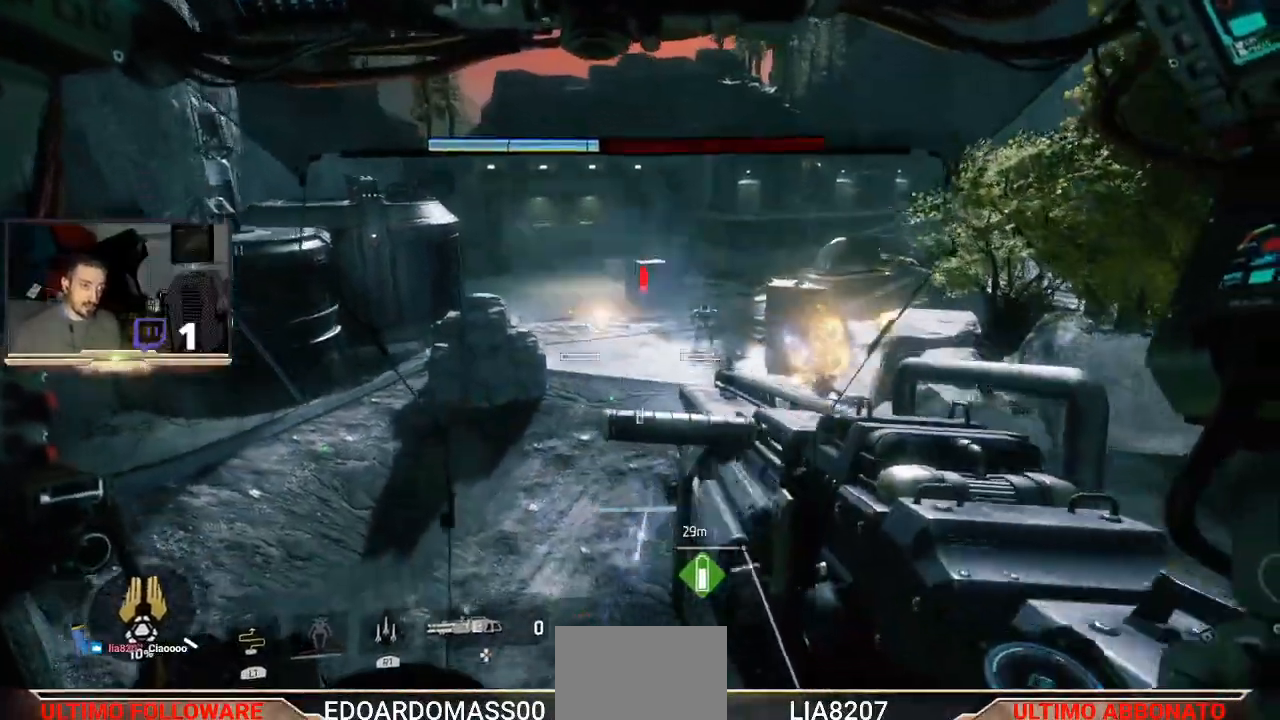
{"buttons": [], "left_stick": "right", "right_stick": "center", "events": [[167, "right_stick", "down-right"], [400, "right_stick", "center"]]}
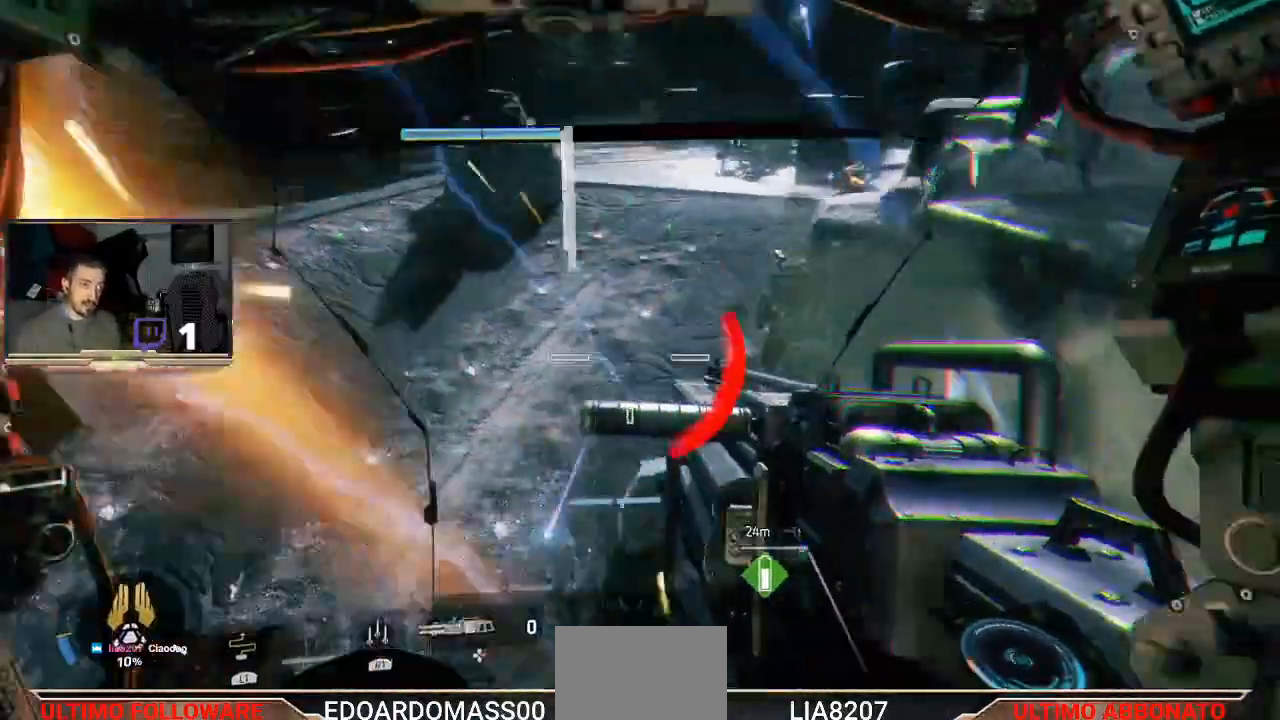
{"buttons": [], "left_stick": "up-right", "right_stick": "center", "events": [[233, "right_stick", "up"], [333, "left_stick", "up-right"], [433, "right_stick", "center"]]}
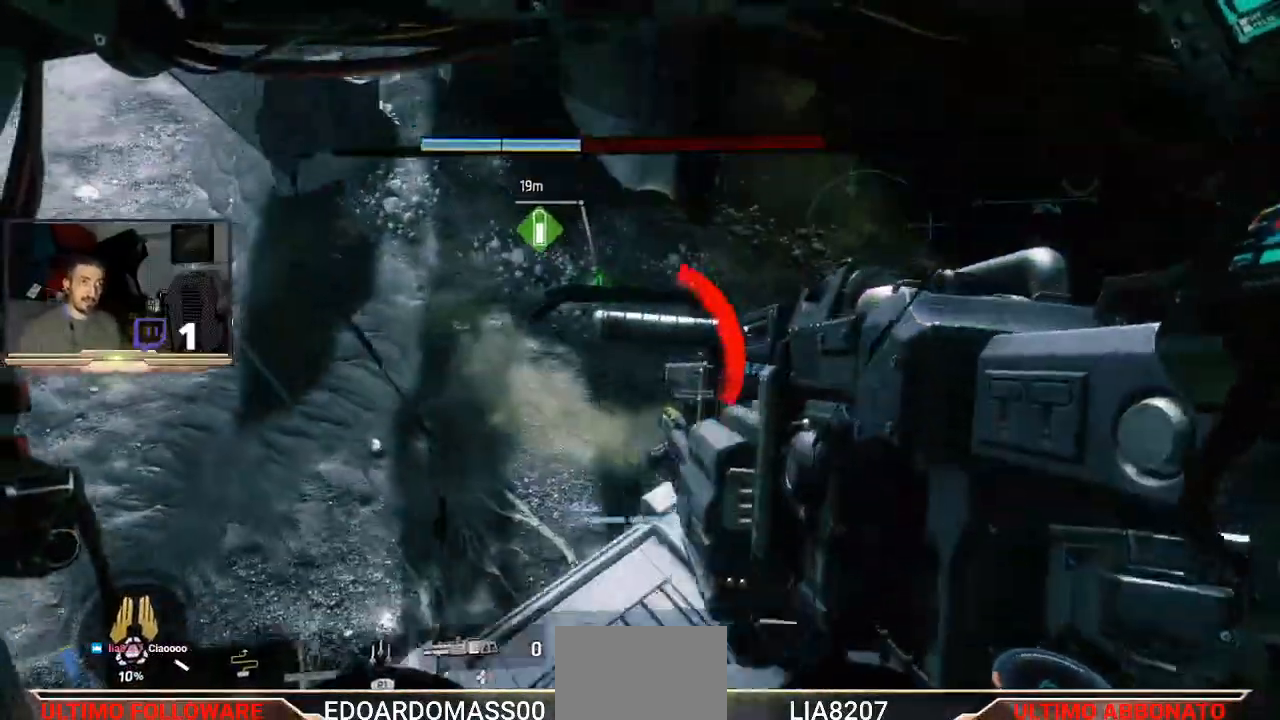
{"buttons": [], "left_stick": "up-right", "right_stick": "center", "events": []}
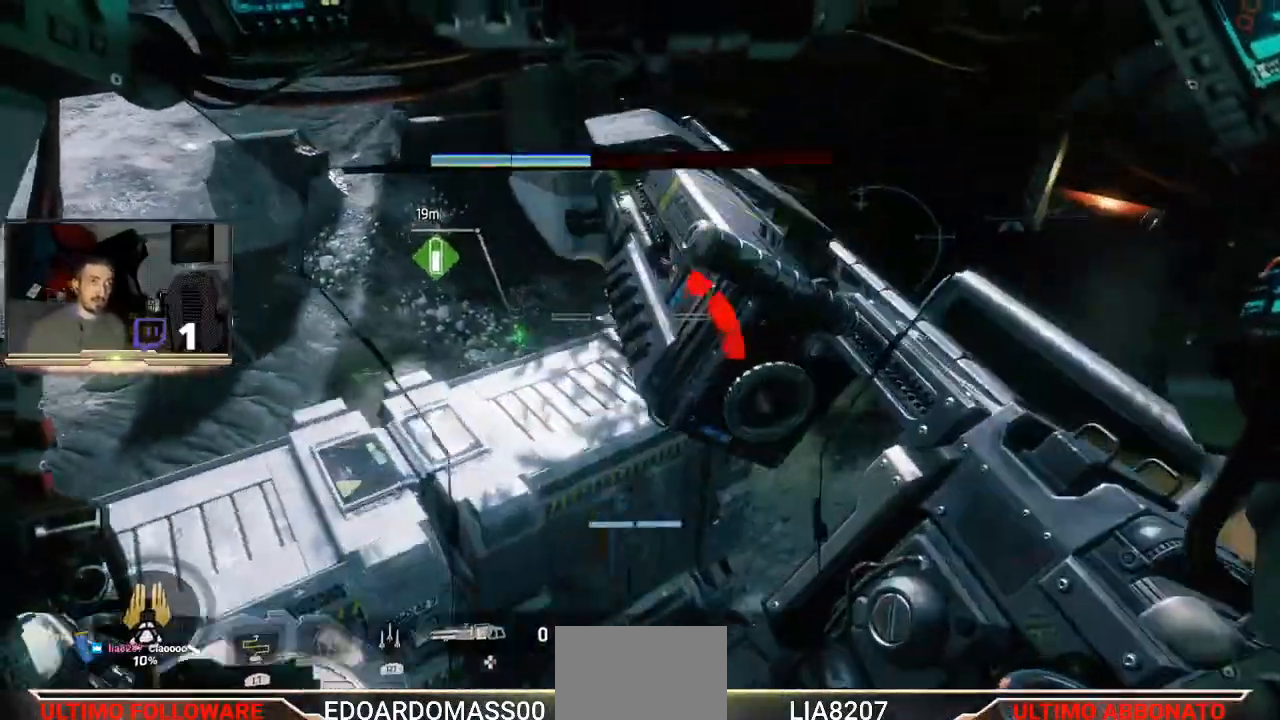
{"buttons": [], "left_stick": "up-right", "right_stick": "up-left", "events": [[200, "right_stick", "up"], [267, "right_stick", "up-left"]]}
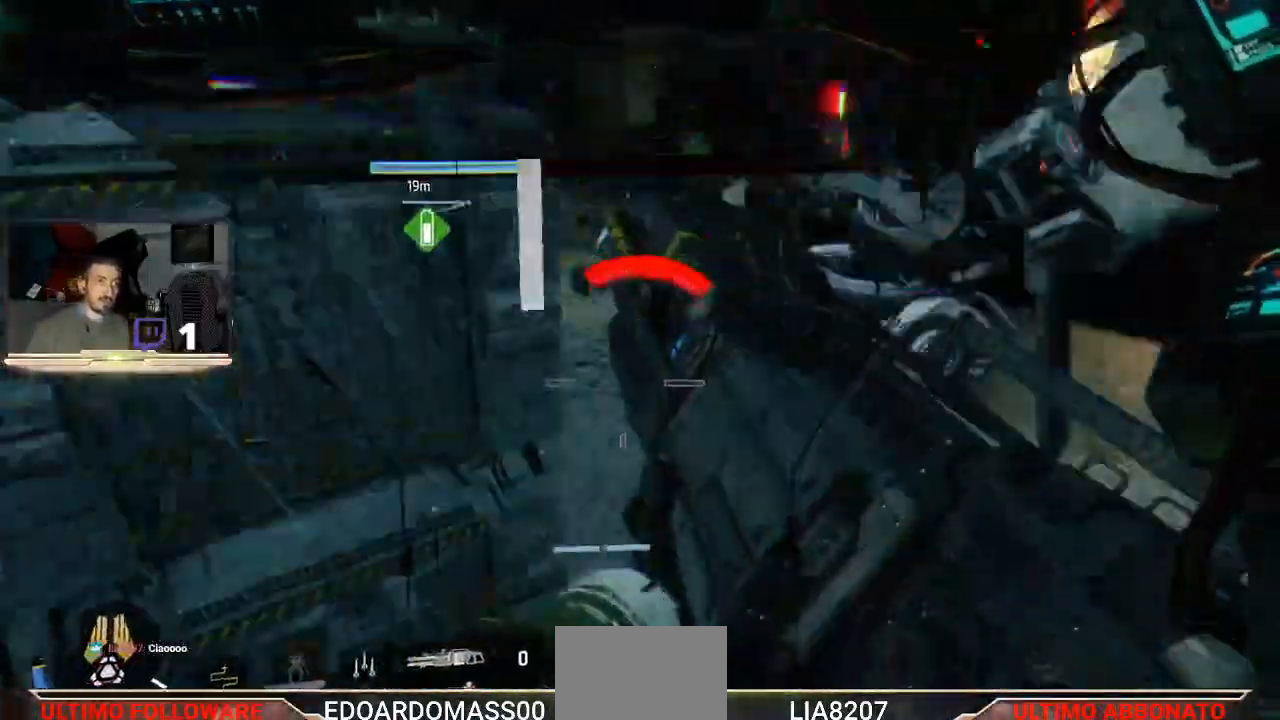
{"buttons": [], "left_stick": "up-left", "right_stick": "center", "events": [[33, "left_stick", "up"], [33, "right_stick", "center"], [200, "right_stick", "up-right"], [267, "L2", "down"], [267, "right_stick", "center"], [300, "R2", "down"], [467, "R2", "up"], [500, "L2", "up"], [500, "left_stick", "up-left"]]}
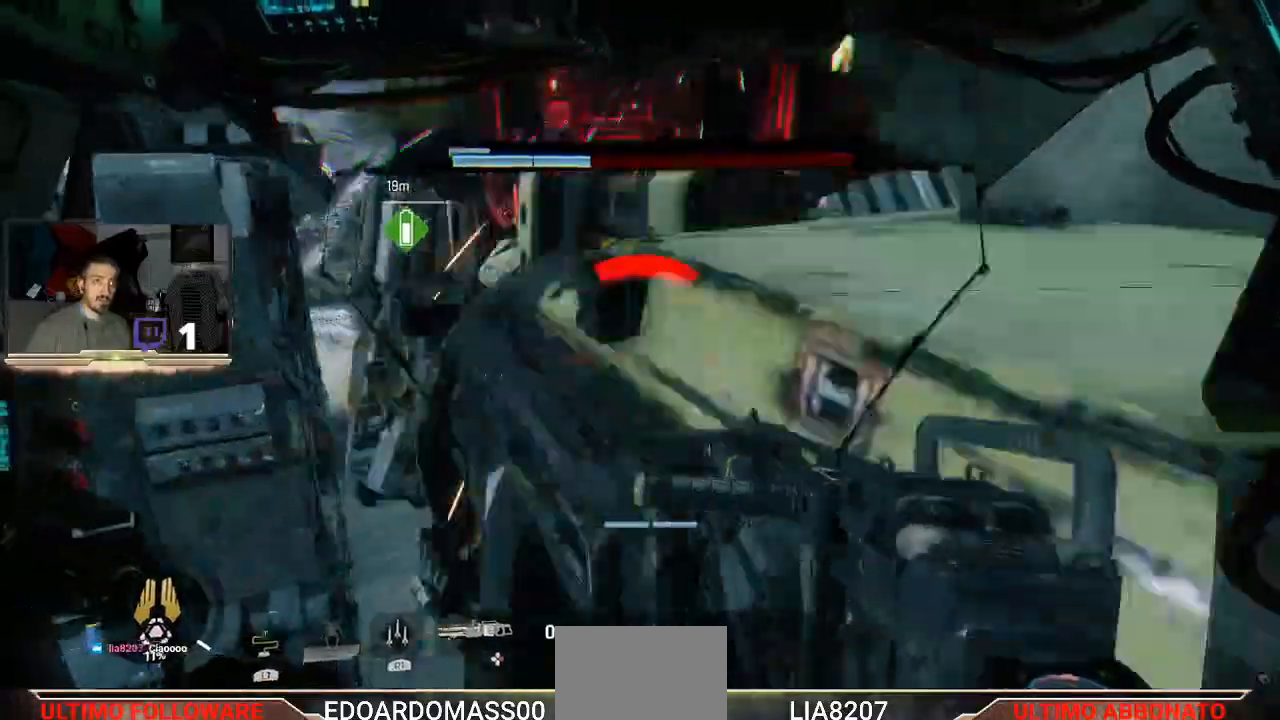
{"buttons": ["L3"], "left_stick": "down-left", "right_stick": "center", "events": [[100, "left_stick", "left"], [233, "L3", "down"], [400, "right_stick", "left"], [500, "left_stick", "down-left"], [500, "right_stick", "center"]]}
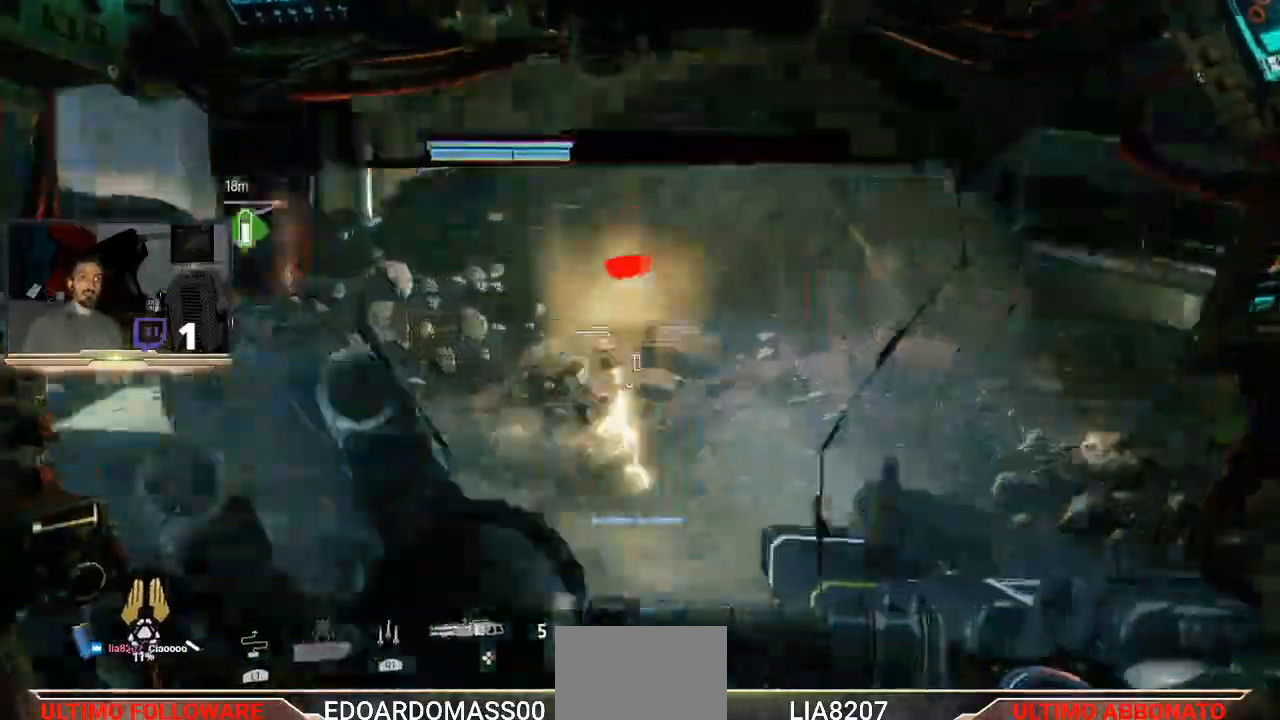
{"buttons": [], "left_stick": "up-right", "right_stick": "center", "events": [[167, "R1", "down"], [233, "left_stick", "right"], [300, "L3", "up"], [300, "left_stick", "up-right"], [500, "R1", "up"]]}
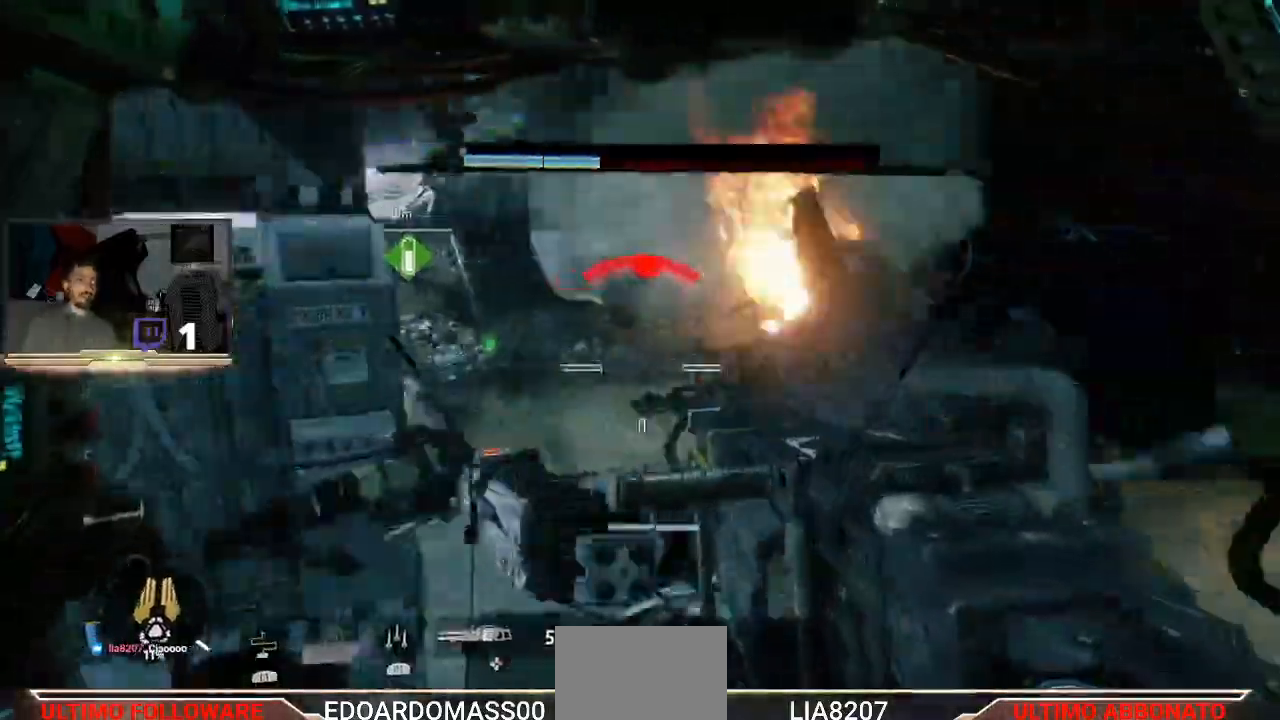
{"buttons": ["R3"], "left_stick": "up", "right_stick": "center", "events": [[167, "R3", "down"], [333, "R3", "up"], [367, "left_stick", "up"], [433, "R3", "down"]]}
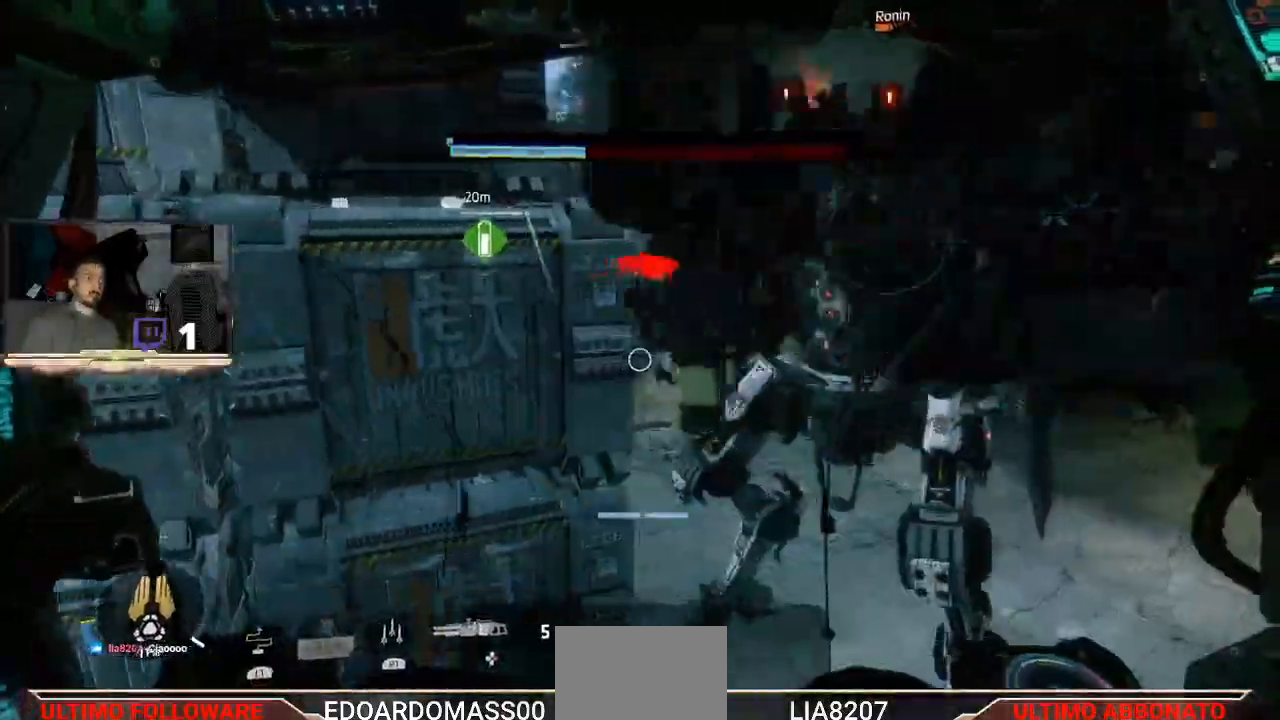
{"buttons": [], "left_stick": "left", "right_stick": "center", "events": [[33, "R3", "up"], [100, "left_stick", "center"], [133, "R3", "down"], [233, "R3", "up"], [400, "left_stick", "left"]]}
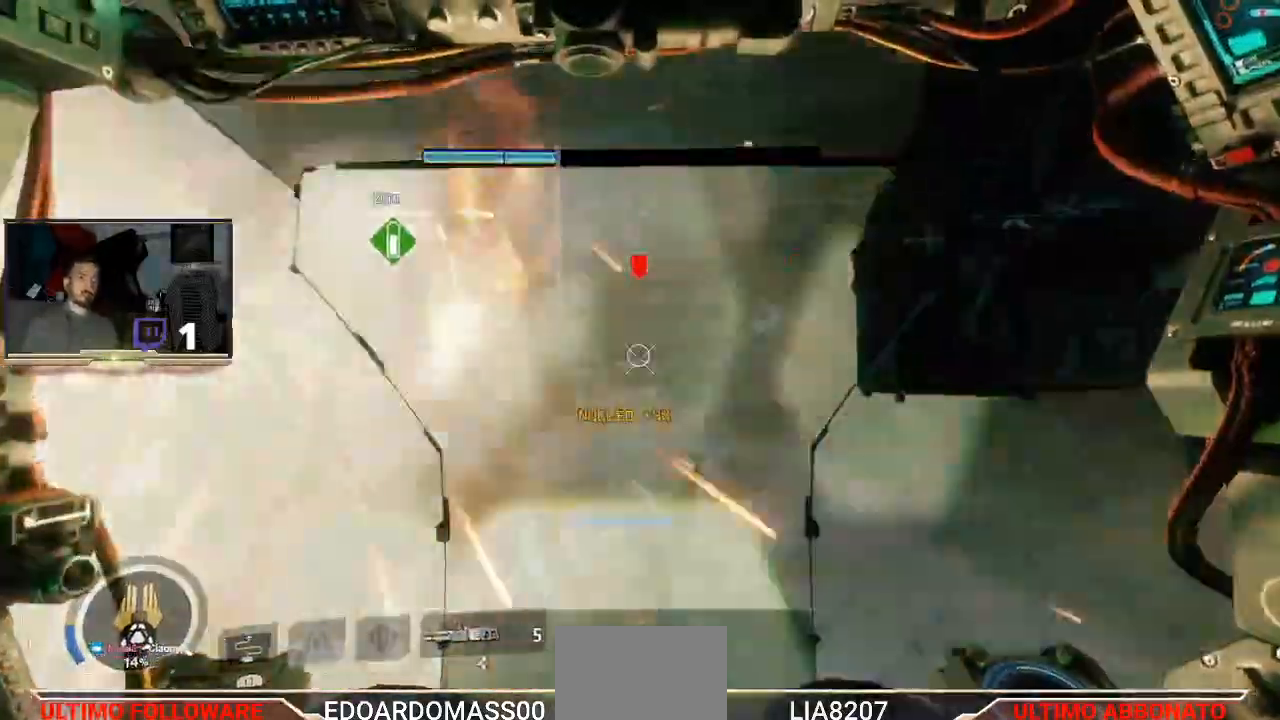
{"buttons": [], "left_stick": "up-right", "right_stick": "center", "events": [[133, "left_stick", "right"], [200, "right_stick", "left"], [267, "left_stick", "up-right"], [500, "right_stick", "center"]]}
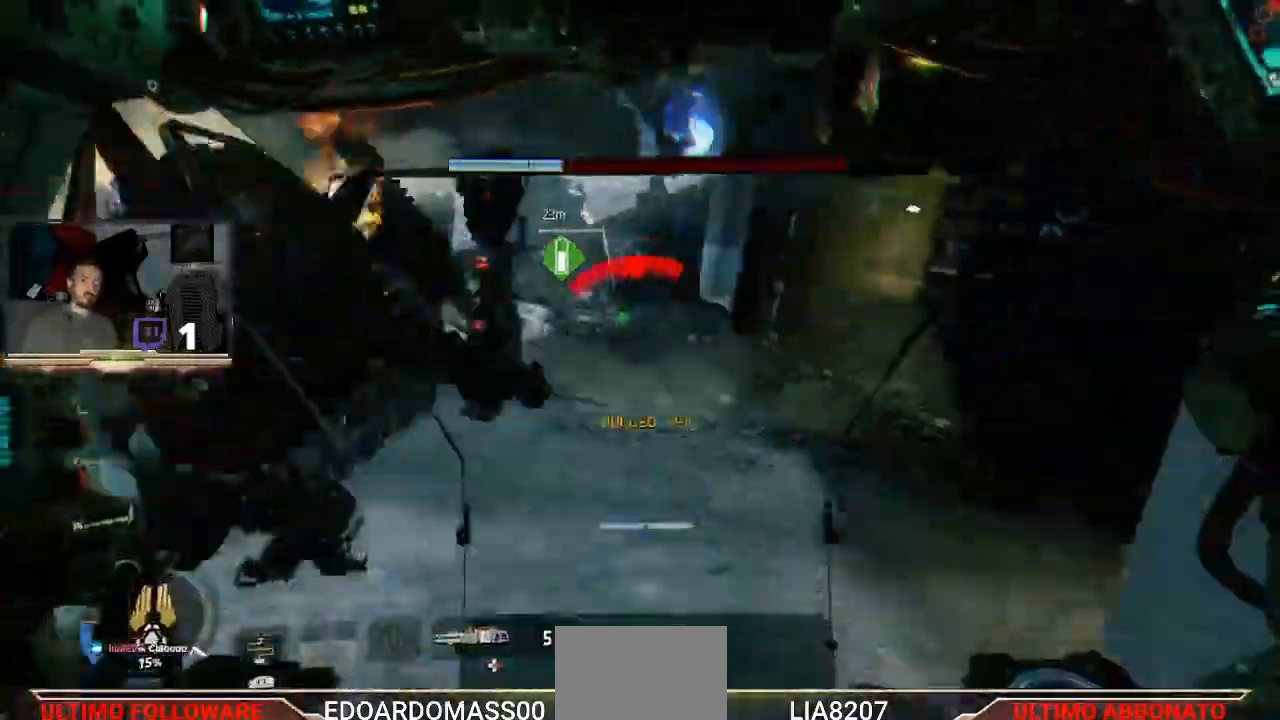
{"buttons": [], "left_stick": "up-left", "right_stick": "center", "events": [[100, "R1", "down"], [167, "left_stick", "up"], [267, "left_stick", "up-left"], [300, "R1", "up"], [367, "R1", "down"], [500, "R1", "up"]]}
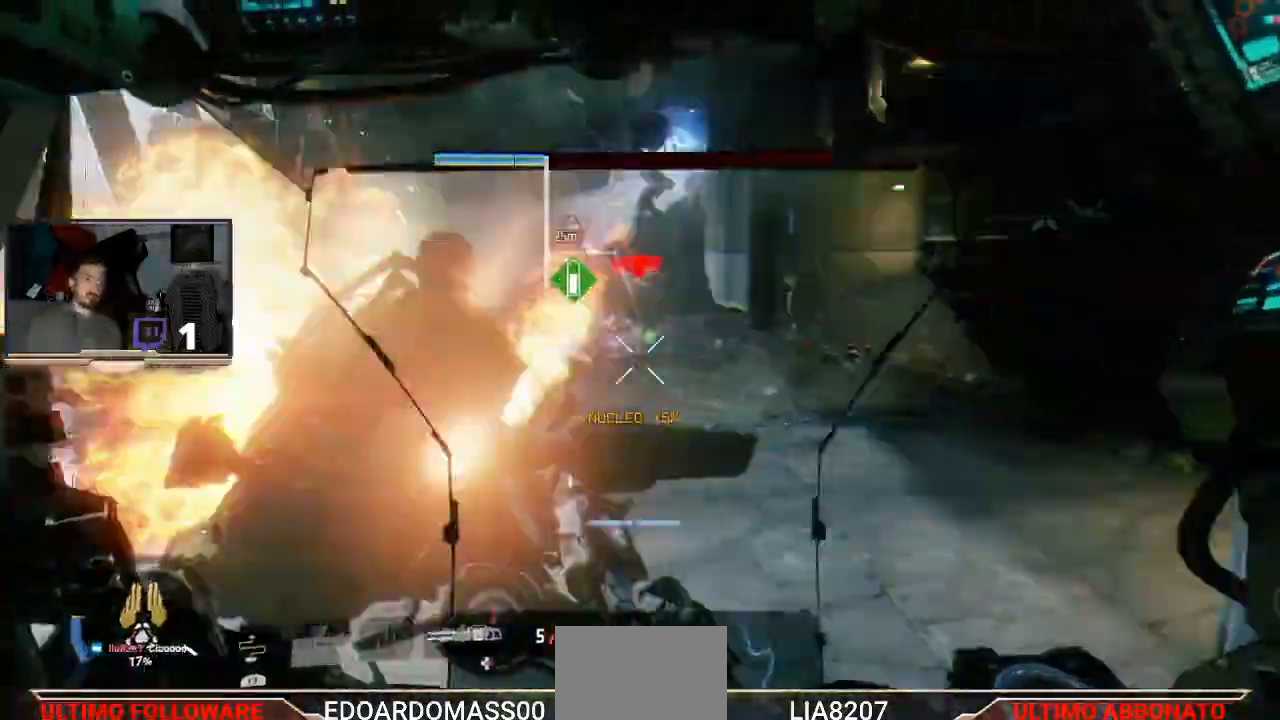
{"buttons": ["L3", "R3"], "left_stick": "down", "right_stick": "center", "events": [[100, "R3", "down"], [267, "left_stick", "up"], [333, "R3", "up"], [367, "L3", "down"], [400, "R3", "down"], [400, "left_stick", "right"], [500, "left_stick", "down"]]}
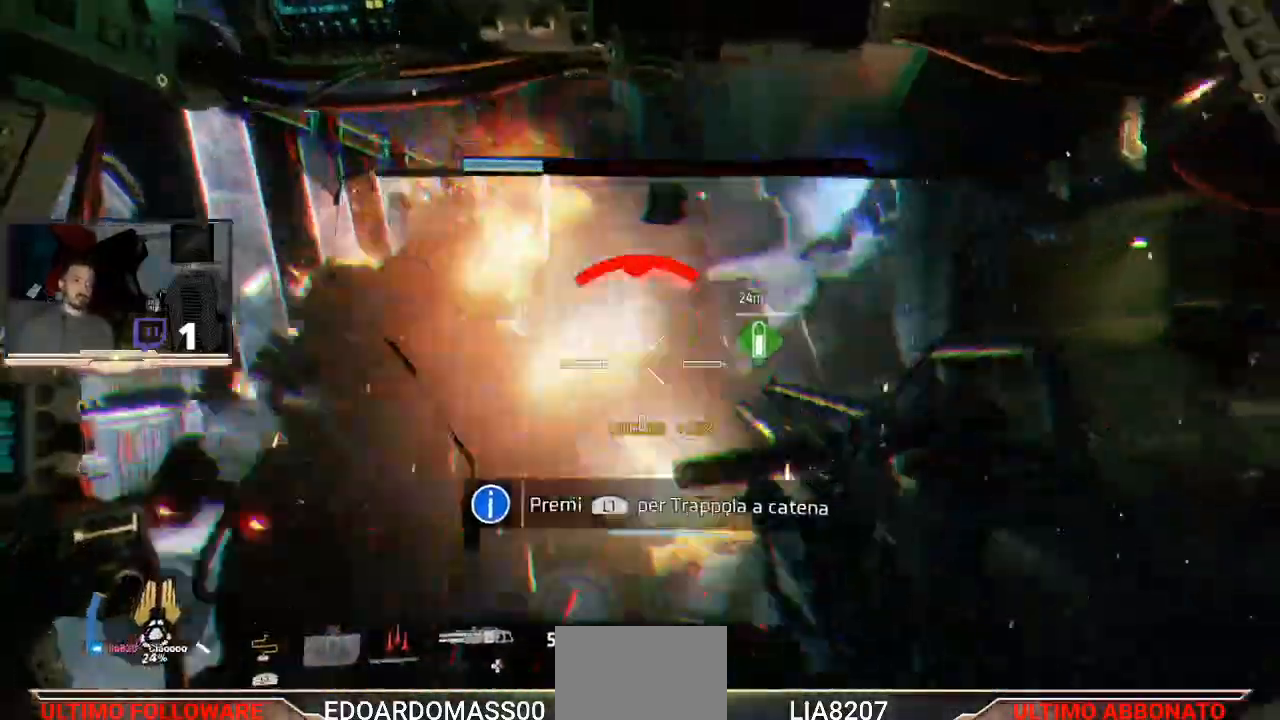
{"buttons": ["L3"], "left_stick": "down", "right_stick": "center", "events": [[33, "R3", "up"]]}